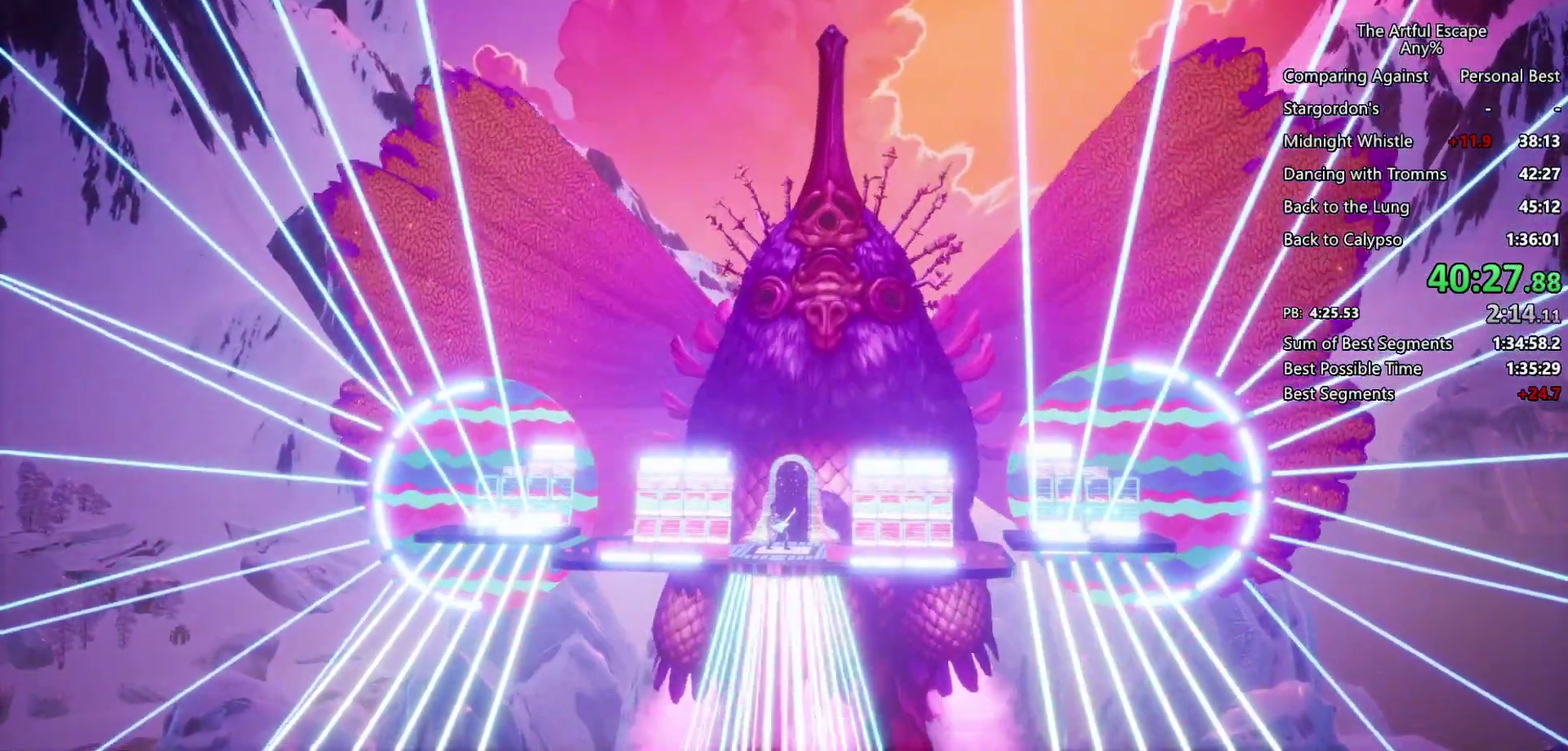
Gameplay with a controller (PlayStation layout); each line is a JSON object with the inputs held at the frame after it. "events" lists button and stick changes between this image and that frame as [ms after this image, input, new state], when the widget could be followed in between.
{"buttons": ["SQUARE"], "left_stick": "center", "right_stick": "center", "events": [[133, "SQUARE", "down"], [233, "SQUARE", "up"], [333, "SQUARE", "down"], [400, "SQUARE", "up"], [467, "SQUARE", "down"]]}
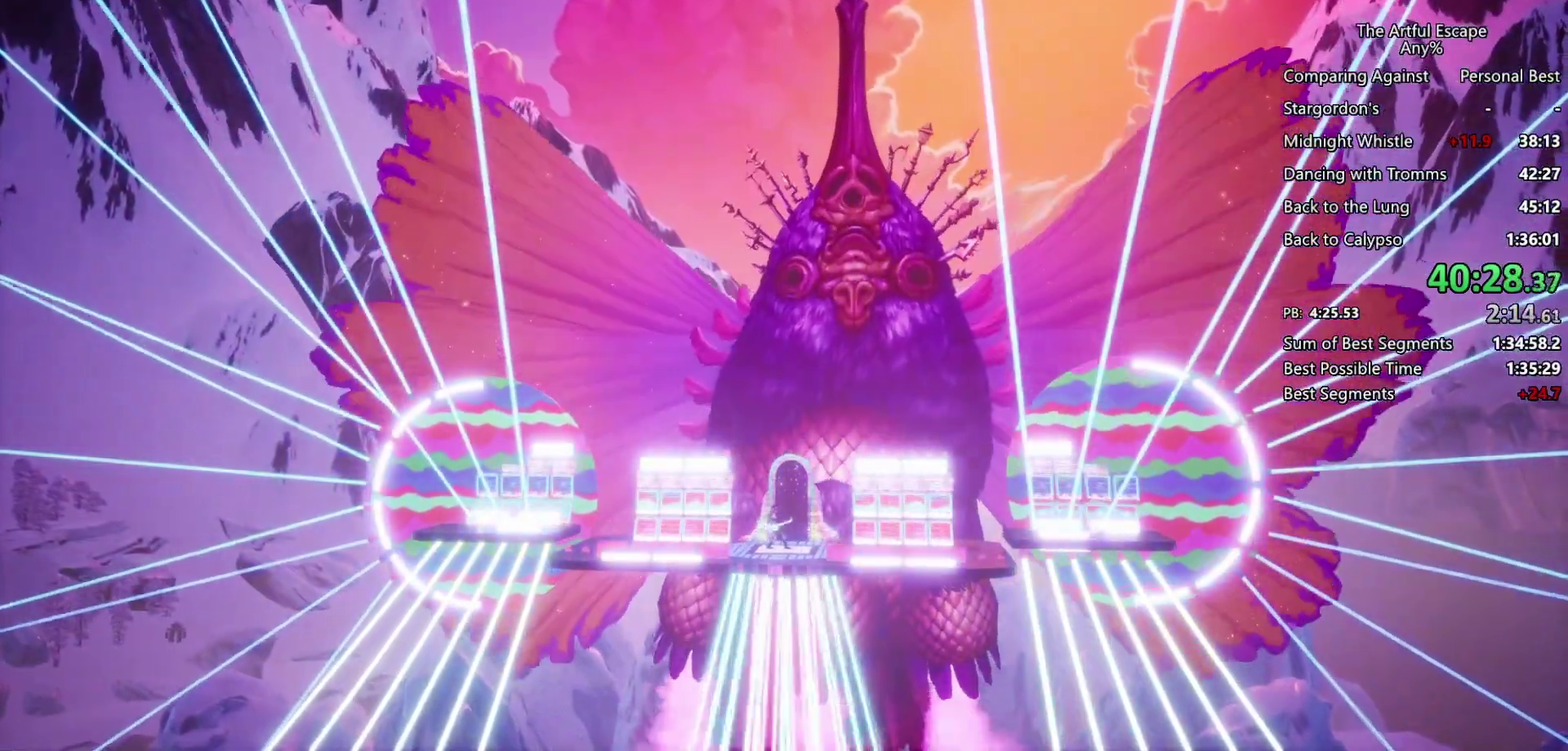
{"buttons": ["SQUARE"], "left_stick": "center", "right_stick": "center", "events": [[33, "SQUARE", "up"], [100, "SQUARE", "down"], [167, "SQUARE", "up"], [267, "SQUARE", "down"], [367, "SQUARE", "up"], [433, "SQUARE", "down"]]}
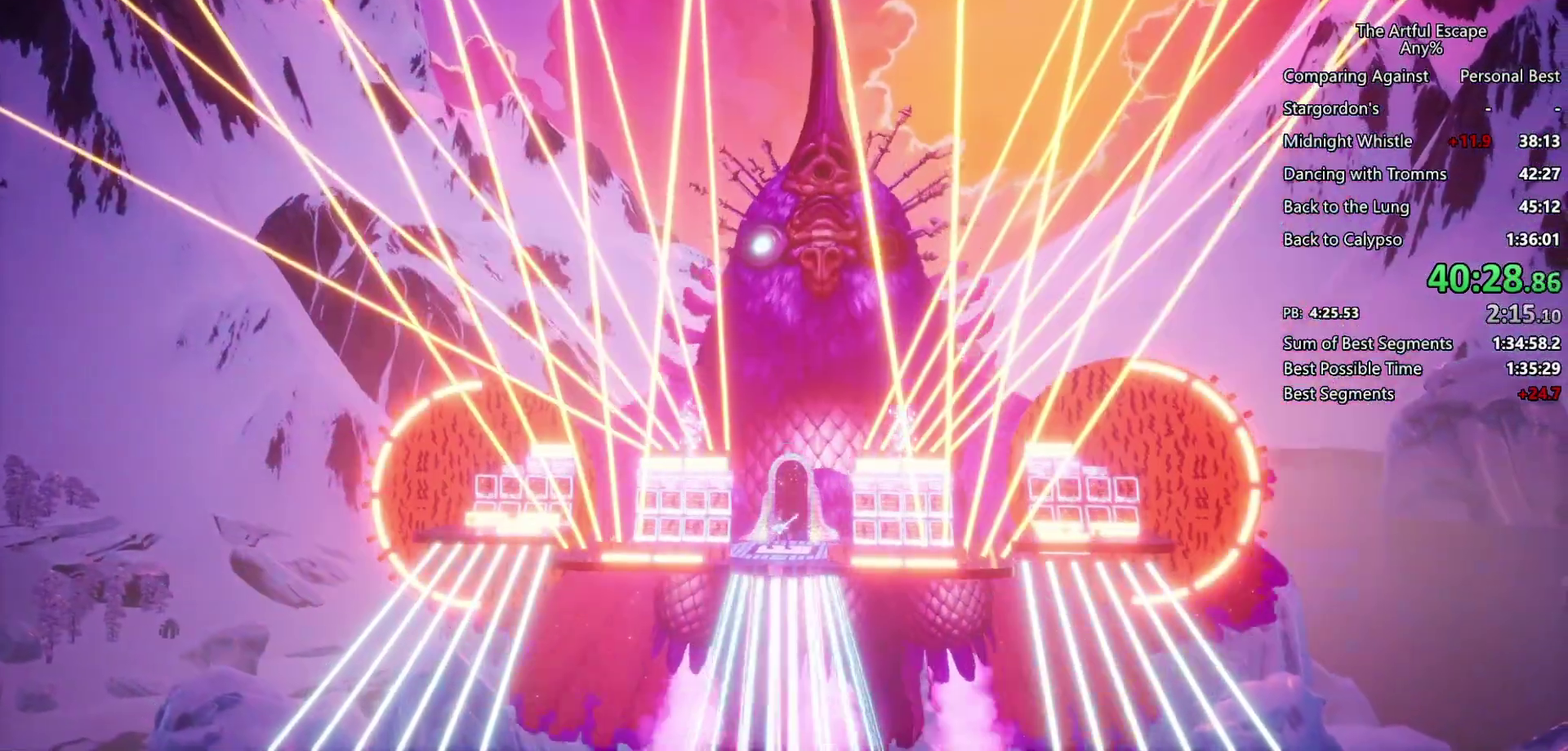
{"buttons": ["TRIANGLE"], "left_stick": "center", "right_stick": "center", "events": [[200, "SQUARE", "up"], [300, "TRIANGLE", "down"]]}
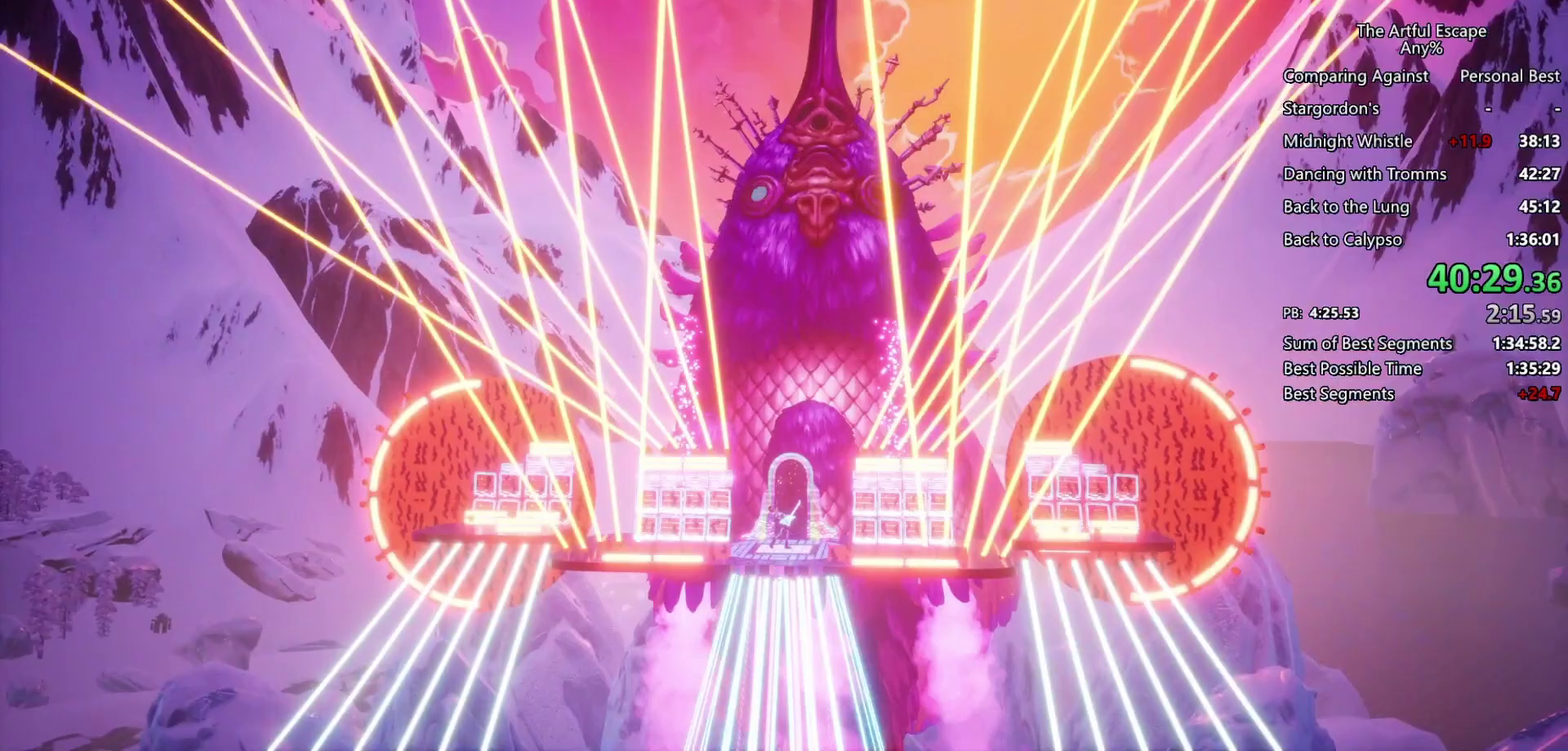
{"buttons": ["TRIANGLE"], "left_stick": "center", "right_stick": "center", "events": [[67, "TRIANGLE", "up"], [133, "TRIANGLE", "down"], [200, "TRIANGLE", "up"], [433, "TRIANGLE", "down"]]}
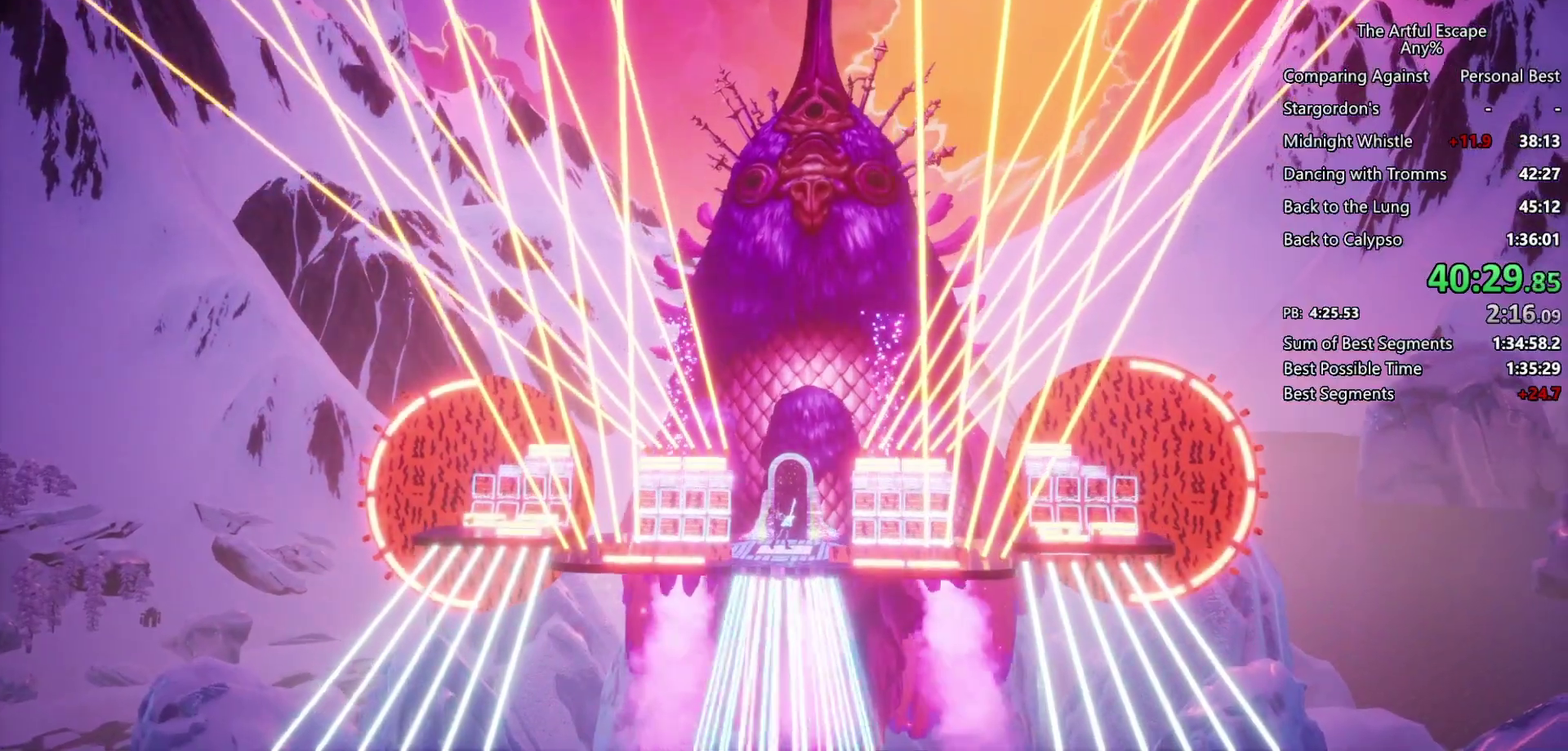
{"buttons": [], "left_stick": "center", "right_stick": "center"}
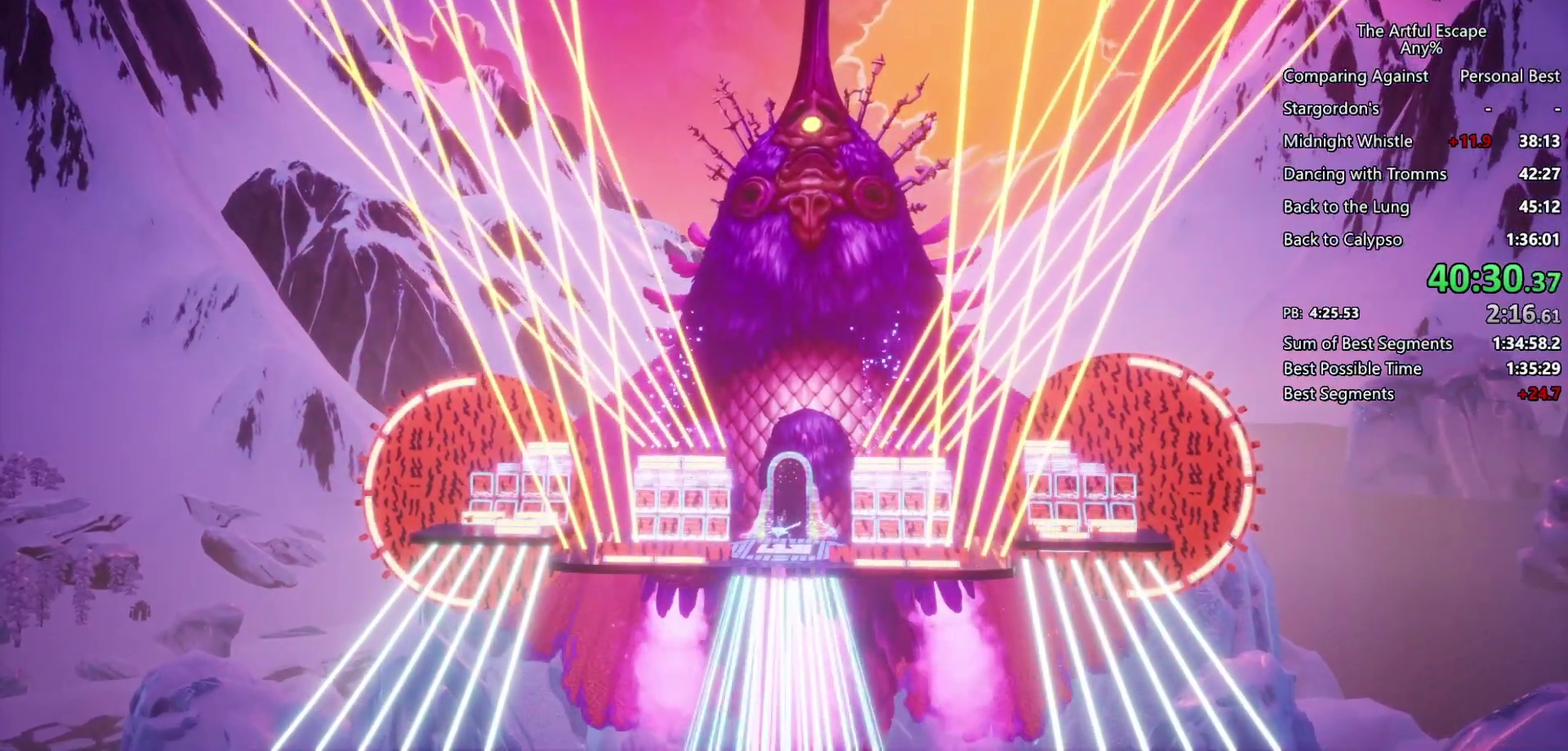
{"buttons": [], "left_stick": "center", "right_stick": "center"}
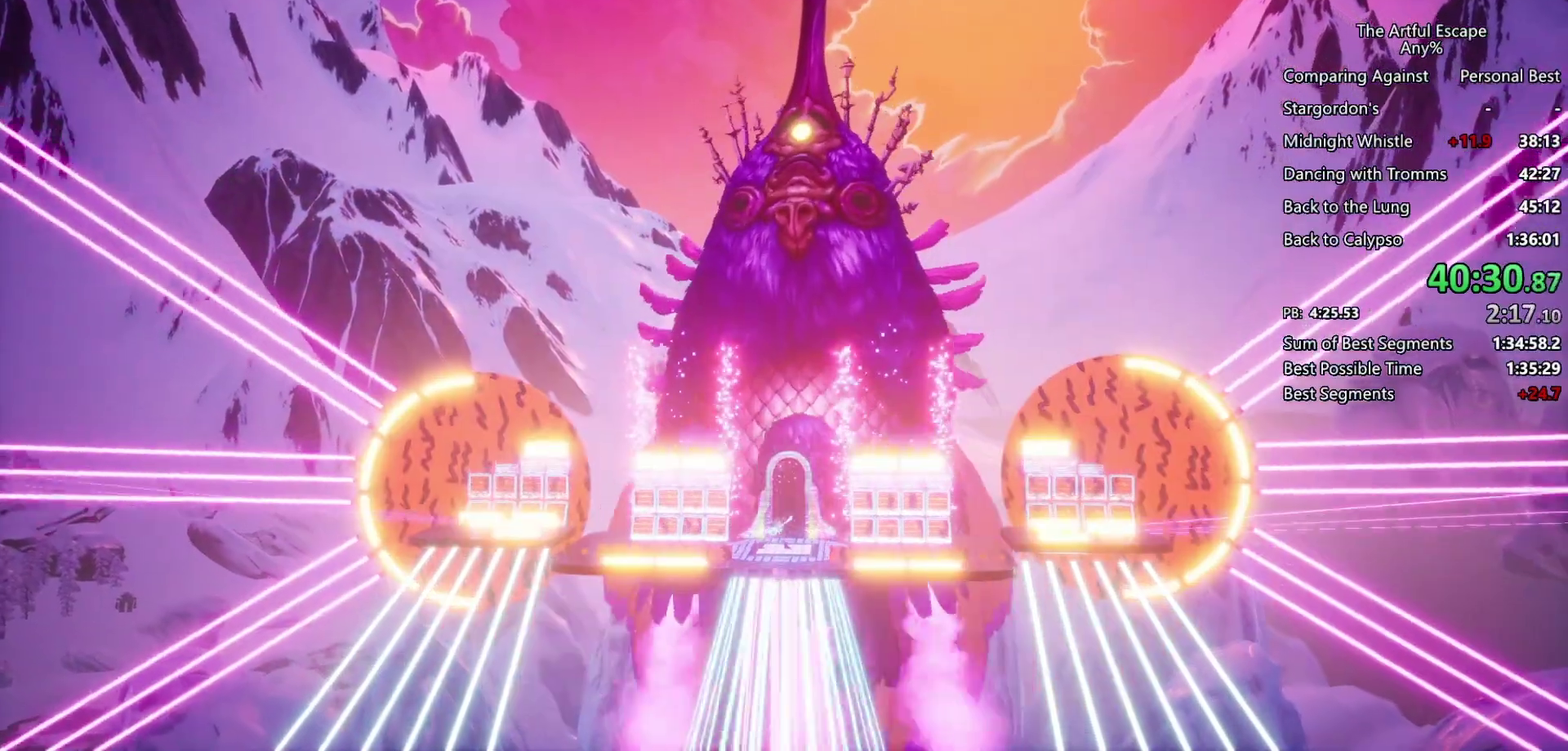
{"buttons": [], "left_stick": "center", "right_stick": "center", "events": [[33, "L1", "down"], [33, "R1", "down"], [300, "R1", "up"], [433, "L1", "up"]]}
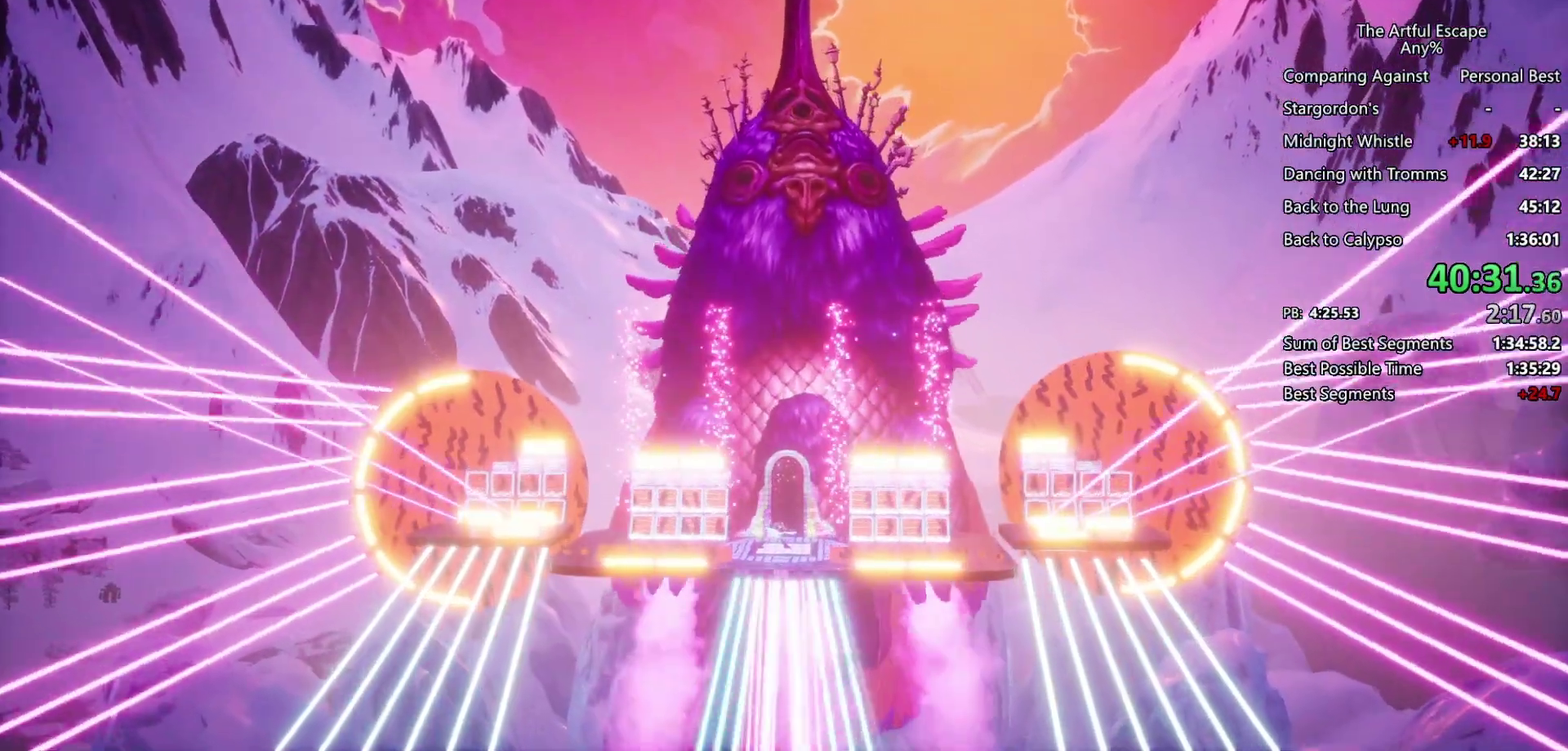
{"buttons": ["L1", "R1"], "left_stick": "center", "right_stick": "center", "events": [[133, "L1", "down"], [200, "L1", "up"], [200, "R1", "down"], [267, "R1", "up"], [333, "R1", "down"], [467, "L1", "down"]]}
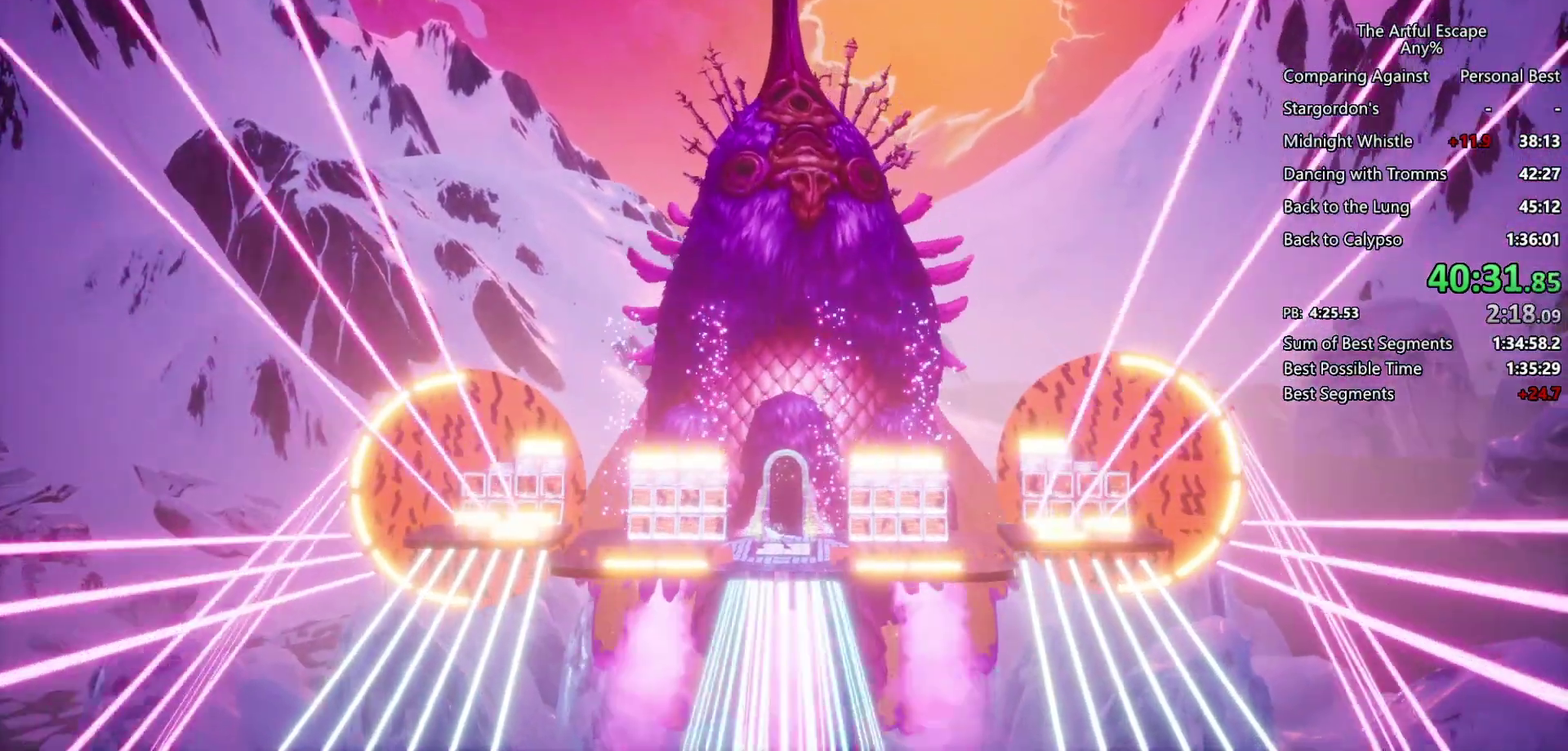
{"buttons": ["L1", "R1"], "left_stick": "center", "right_stick": "center", "events": [[33, "L1", "up"], [100, "L1", "down"], [100, "R1", "up"], [167, "L1", "up"], [167, "R1", "down"], [233, "L1", "down"], [233, "R1", "up"], [300, "L1", "up"], [300, "R1", "down"], [367, "L1", "down"], [367, "R1", "up"], [500, "R1", "down"]]}
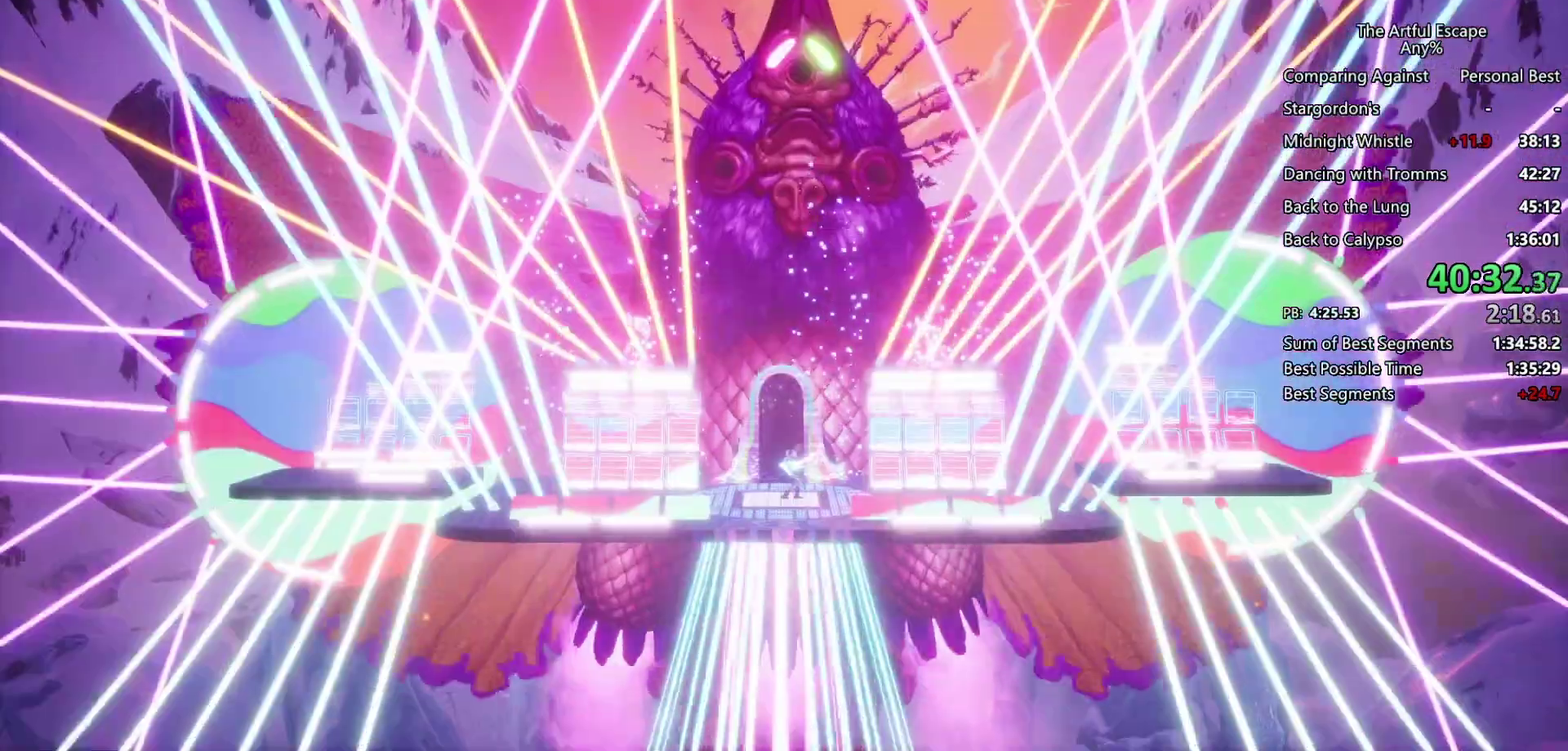
{"buttons": ["L1"], "left_stick": "center", "right_stick": "center", "events": [[400, "L1", "up"], [400, "R1", "up"], [500, "L1", "down"]]}
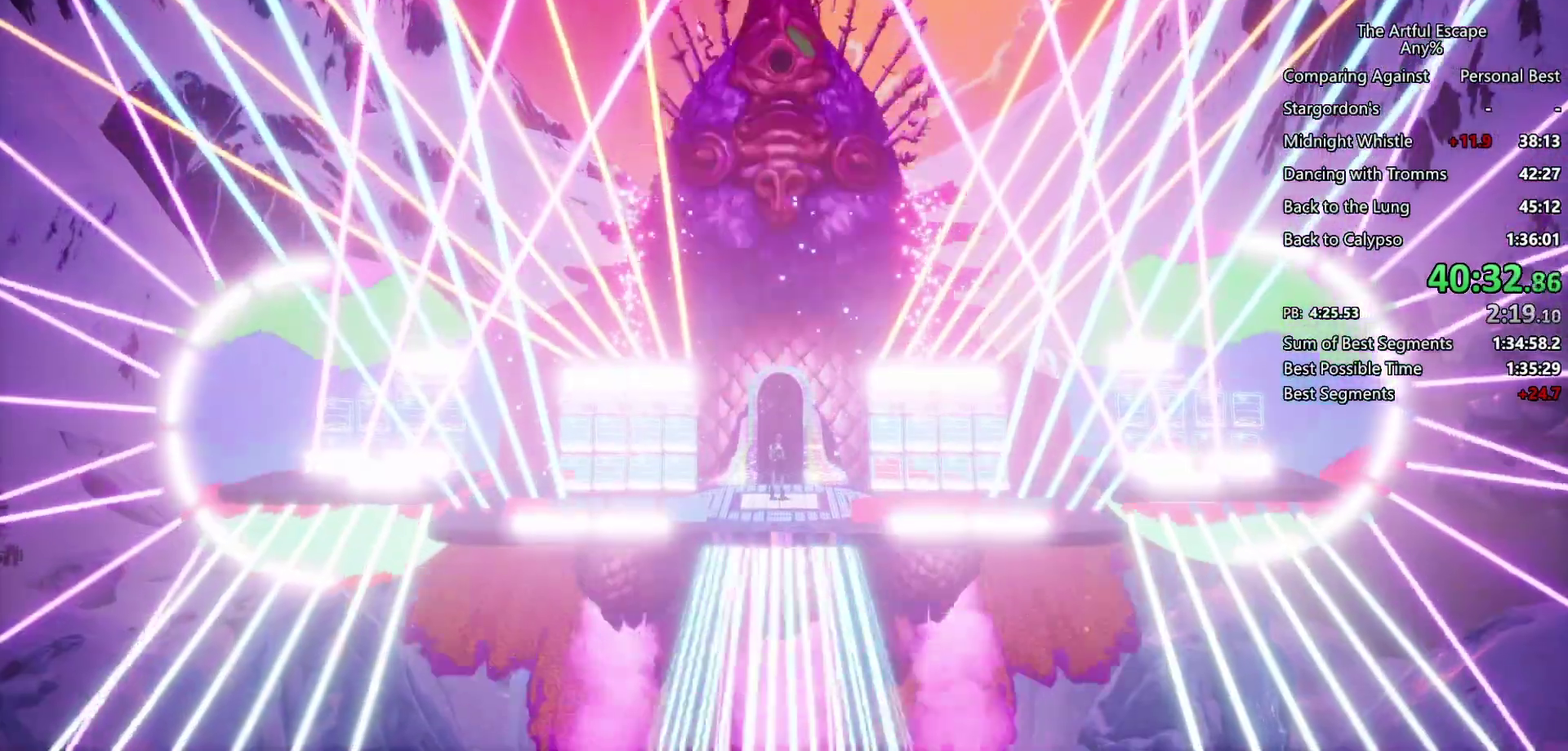
{"buttons": ["R1"], "left_stick": "center", "right_stick": "center", "events": [[100, "L1", "up"], [200, "R1", "down"], [367, "L1", "down"], [467, "L1", "up"]]}
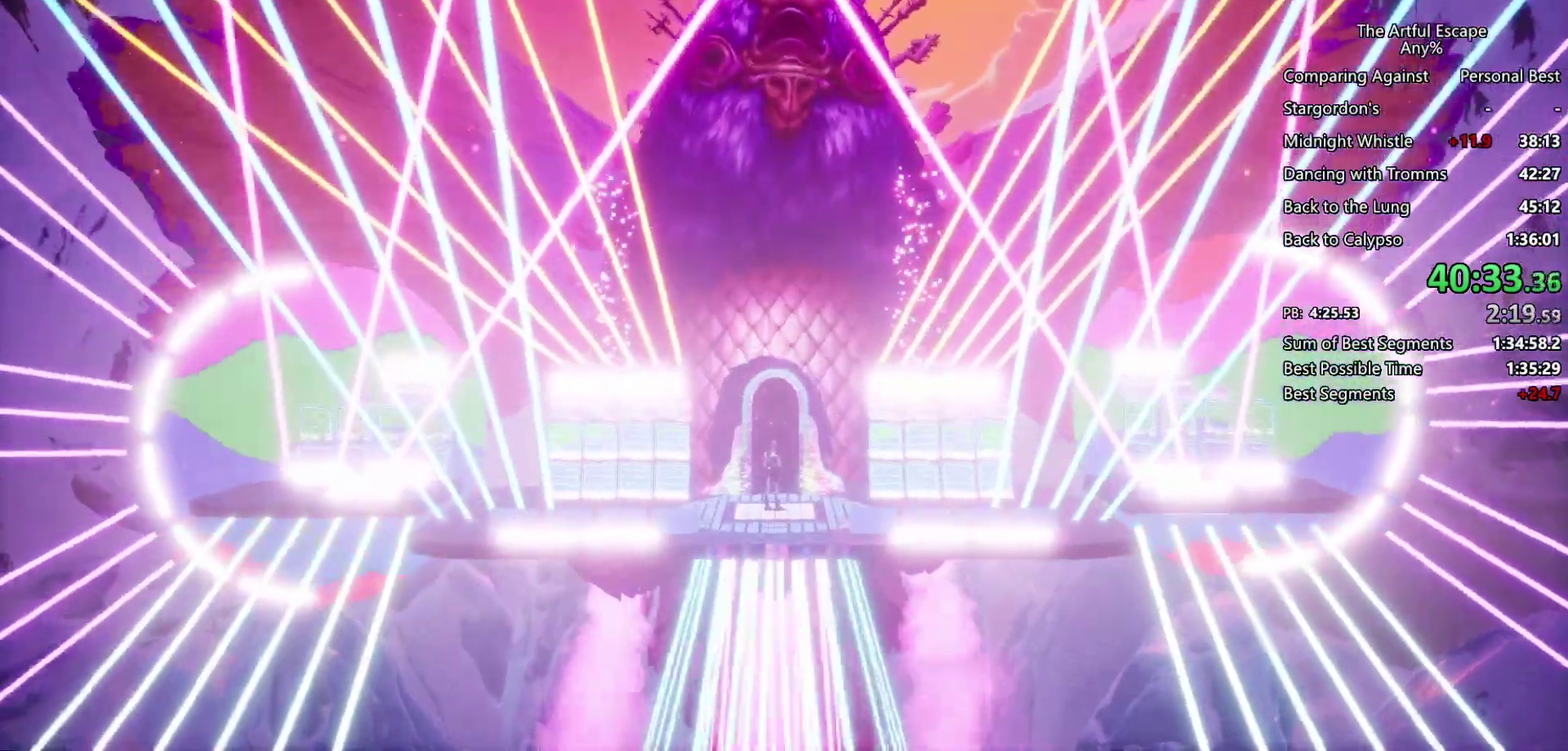
{"buttons": [], "left_stick": "center", "right_stick": "center", "events": [[433, "R1", "up"]]}
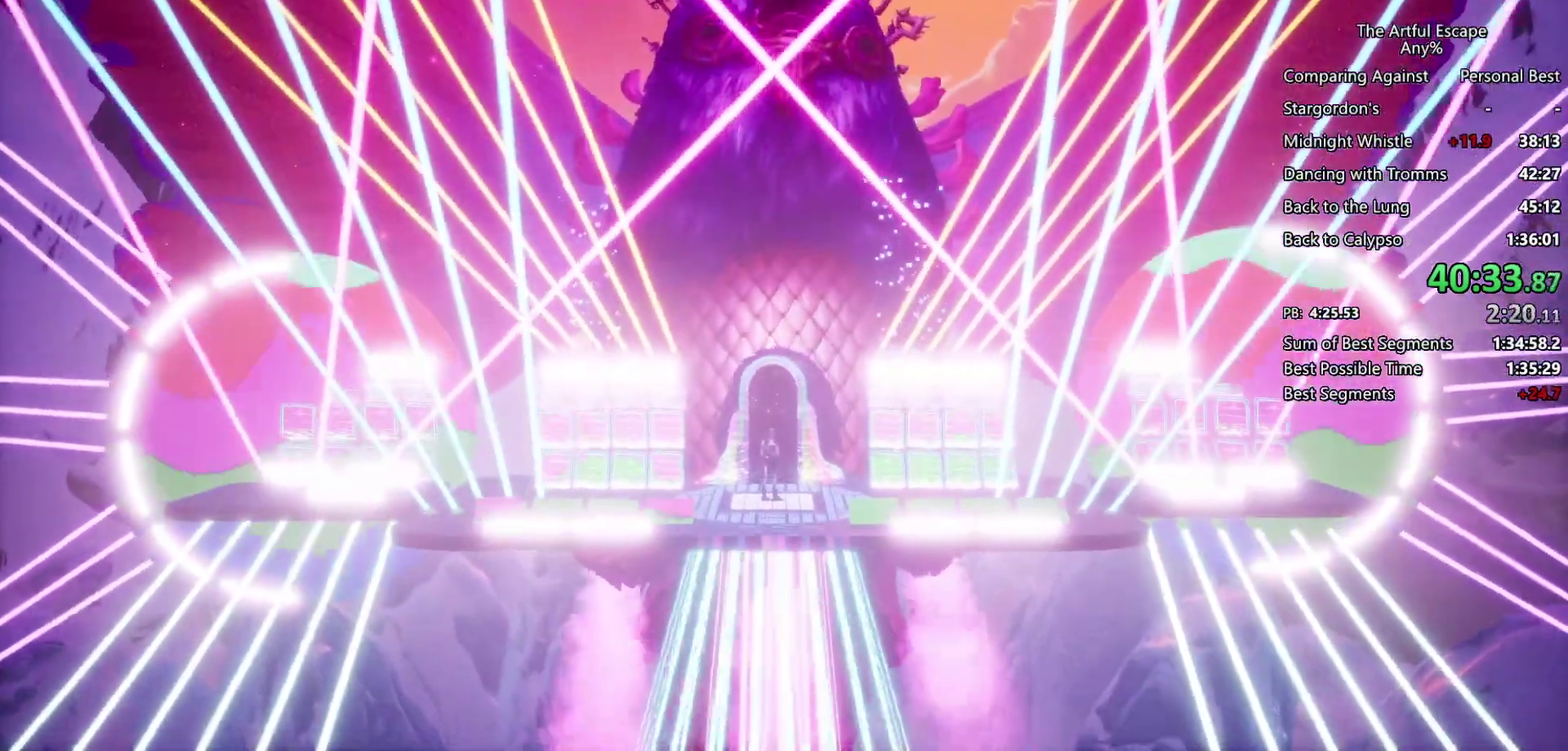
{"buttons": [], "left_stick": "center", "right_stick": "center", "events": []}
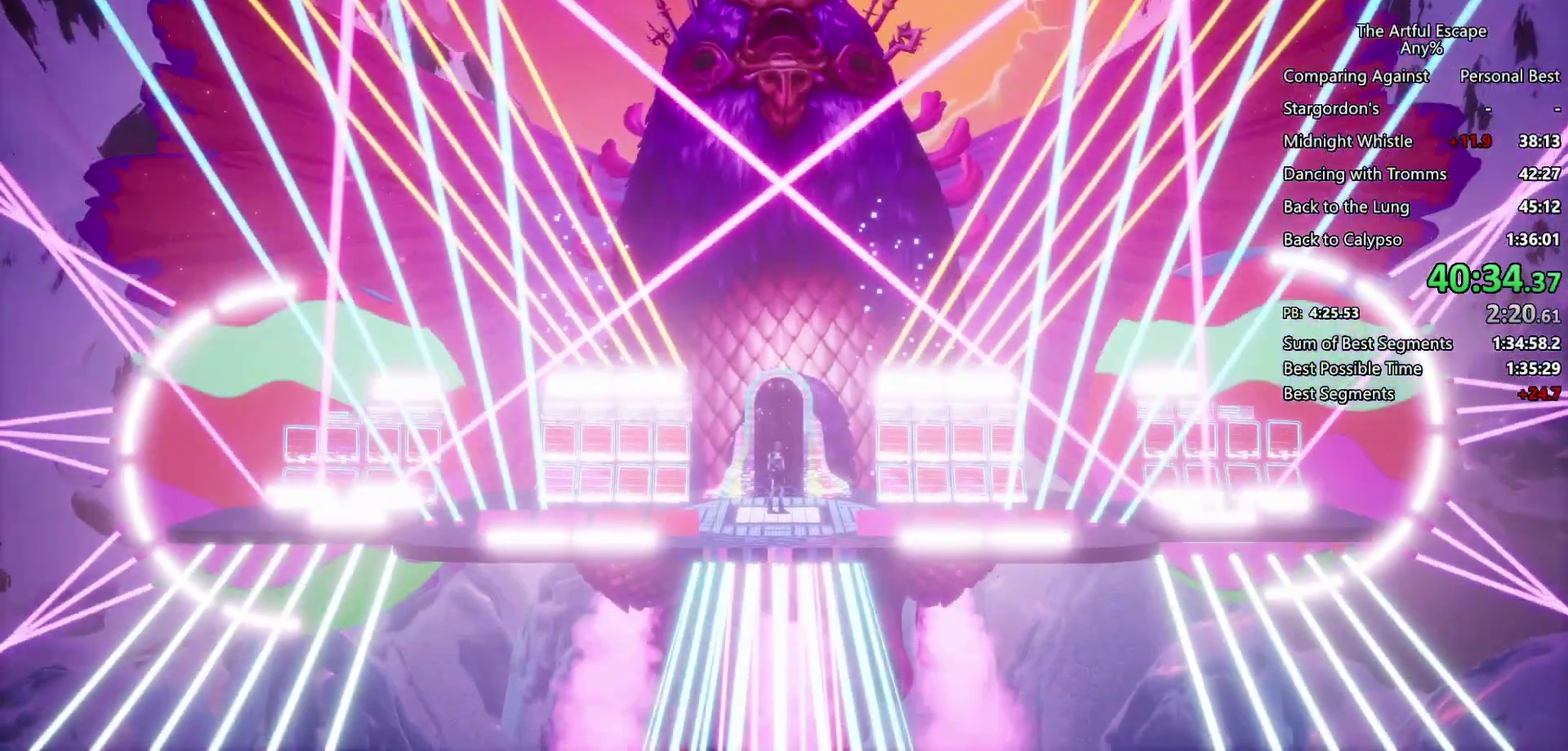
{"buttons": [], "left_stick": "center", "right_stick": "center", "events": []}
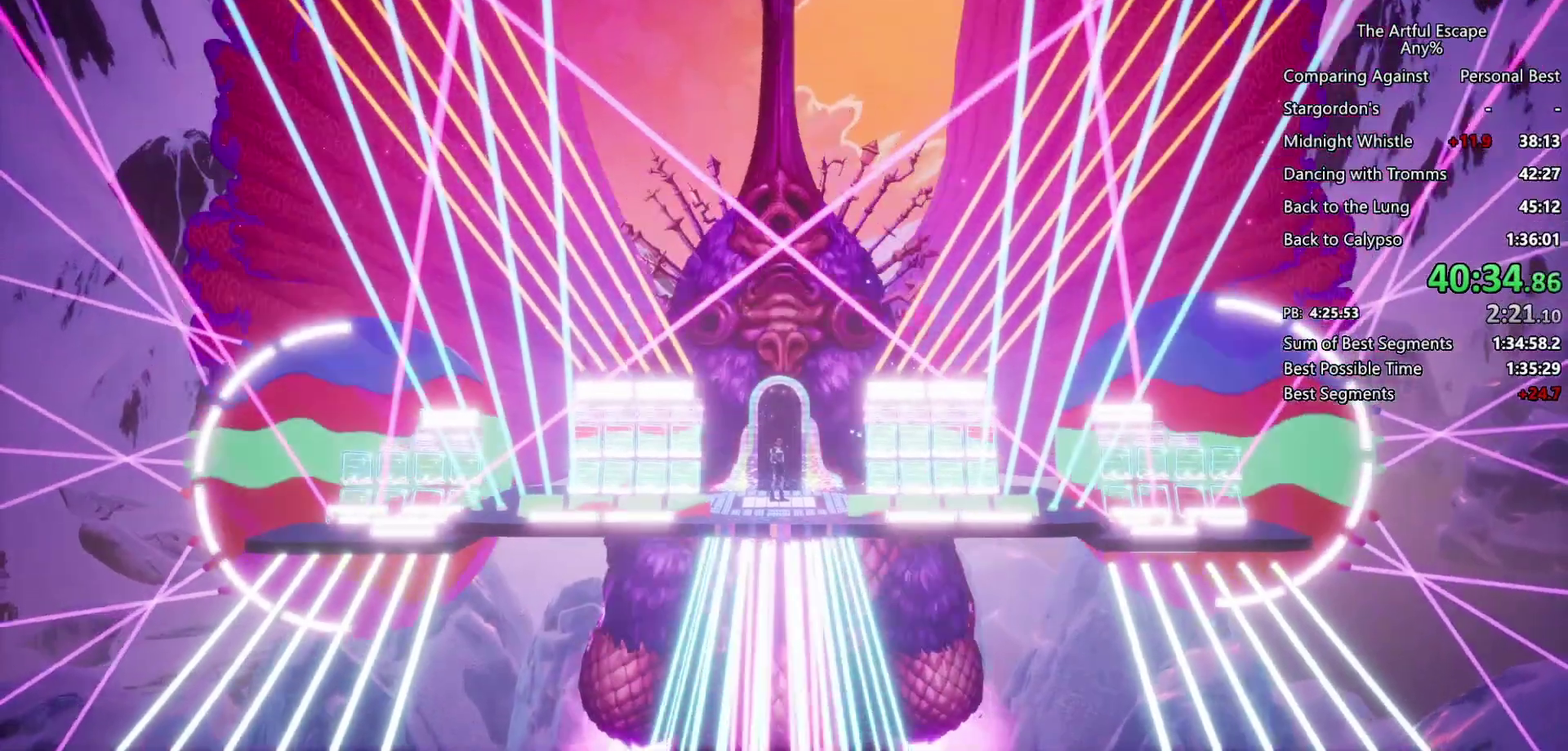
{"buttons": [], "left_stick": "center", "right_stick": "center", "events": []}
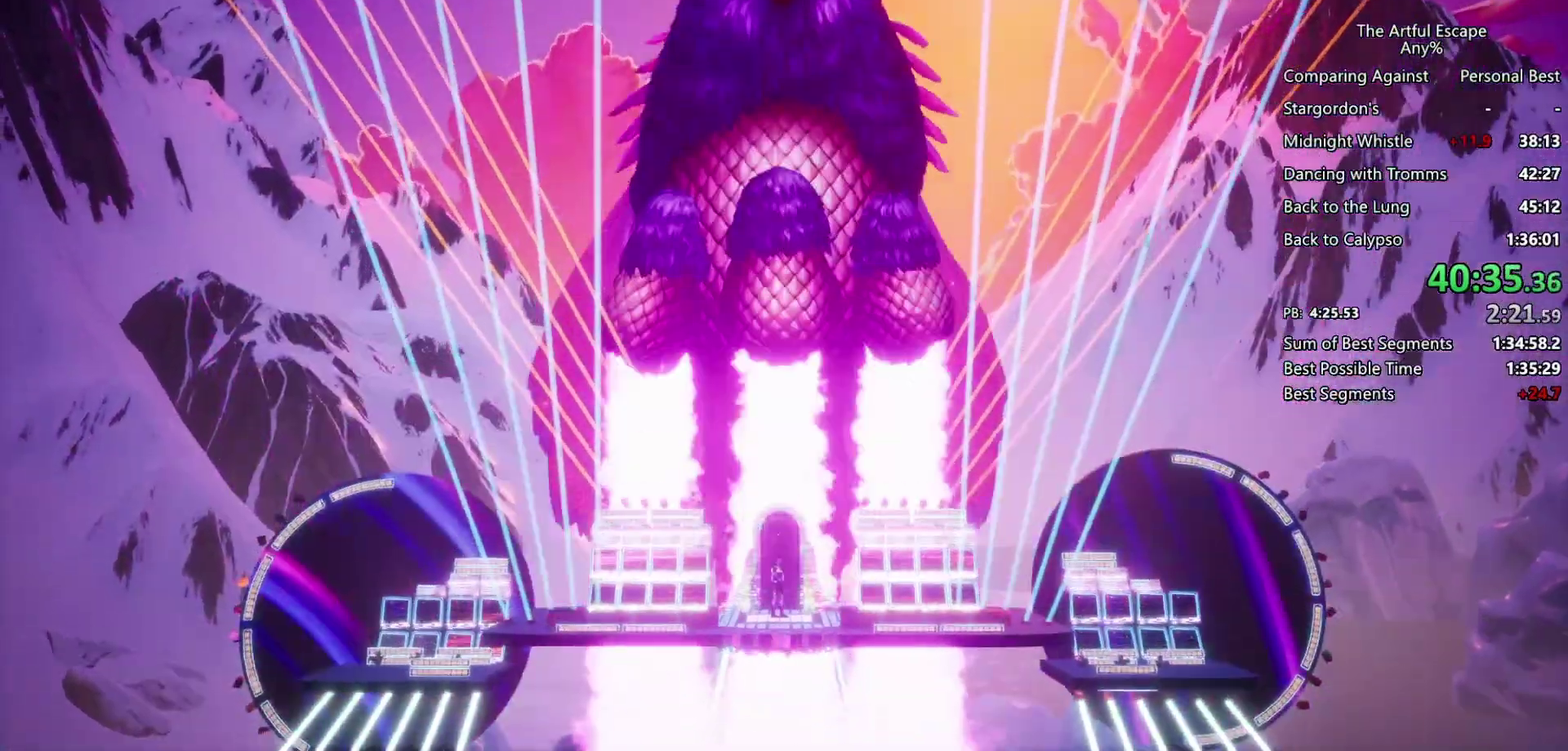
{"buttons": [], "left_stick": "center", "right_stick": "center", "events": []}
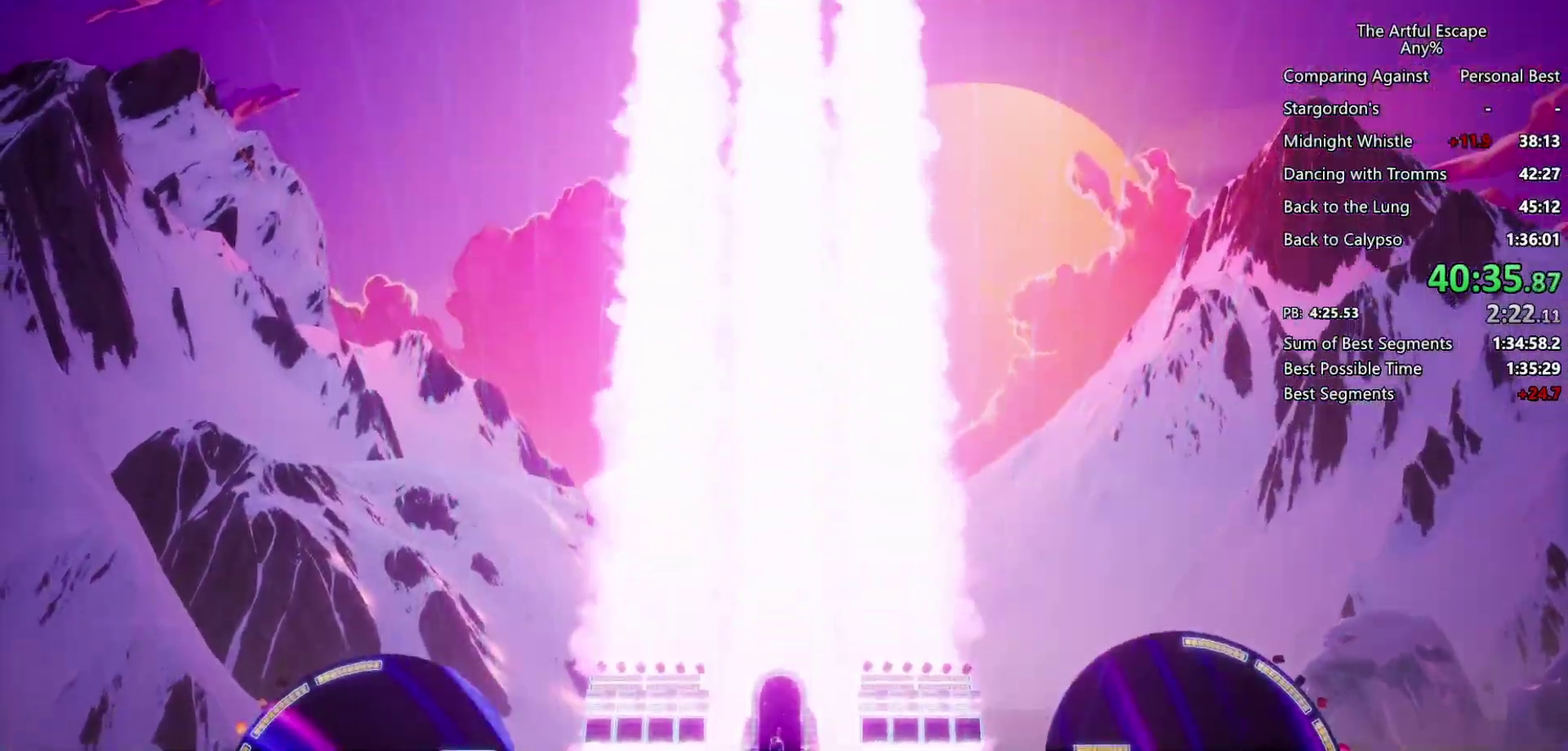
{"buttons": [], "left_stick": "center", "right_stick": "center", "events": []}
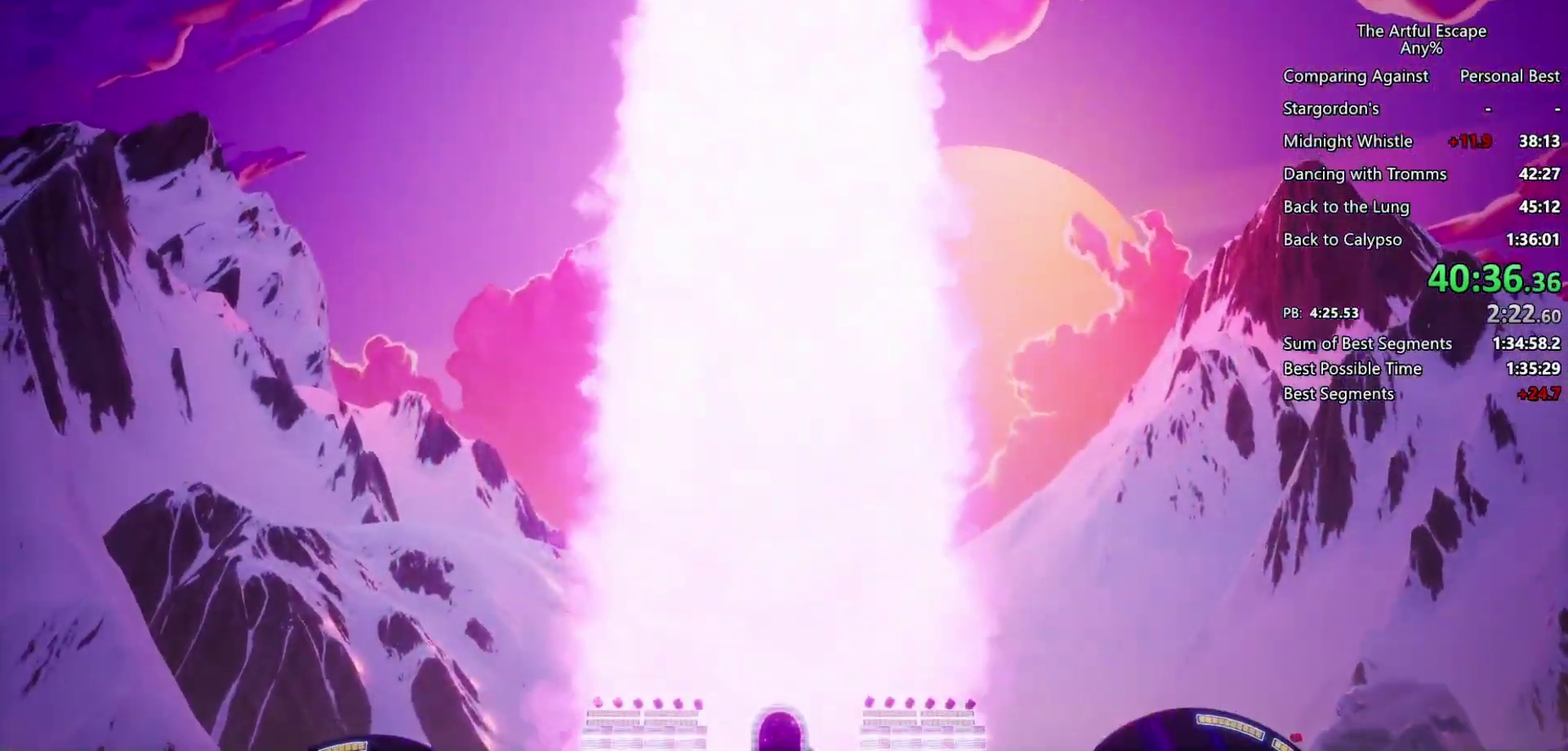
{"buttons": [], "left_stick": "center", "right_stick": "center", "events": []}
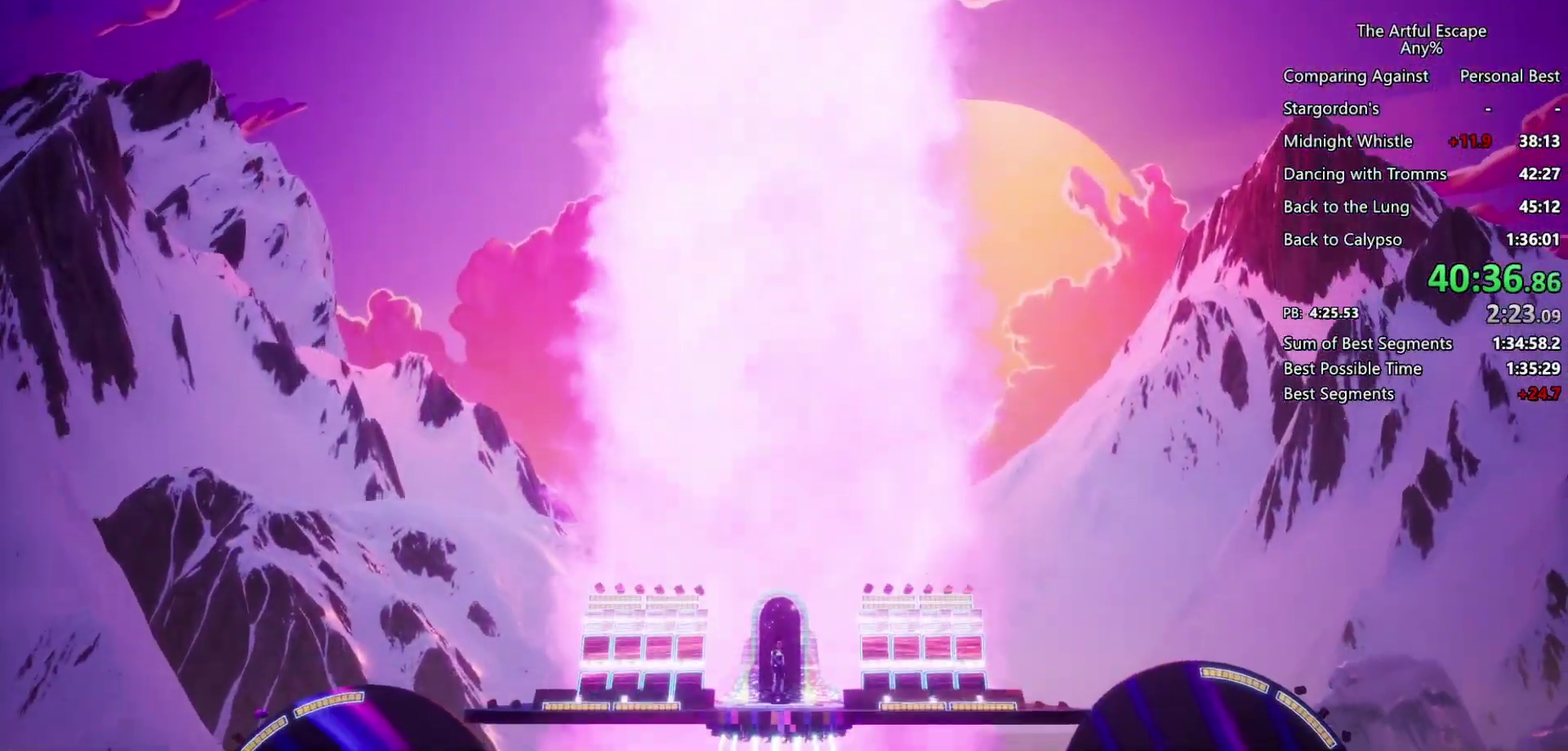
{"buttons": [], "left_stick": "center", "right_stick": "center", "events": [[333, "R1", "down"], [333, "SQUARE", "down"], [433, "R1", "up"], [433, "SQUARE", "up"]]}
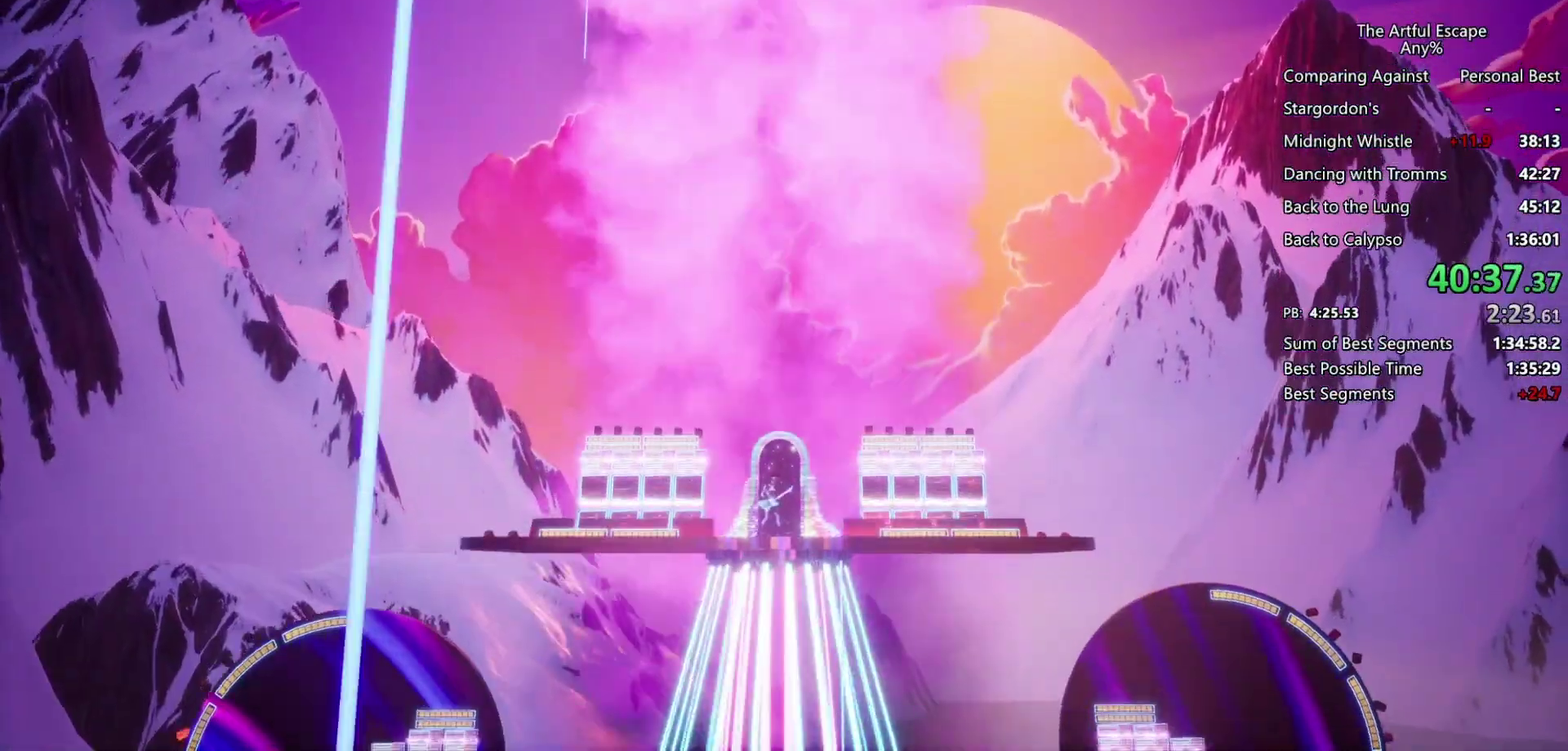
{"buttons": [], "left_stick": "center", "right_stick": "center", "events": [[33, "R1", "down"], [33, "TRIANGLE", "down"], [167, "R1", "up"], [167, "TRIANGLE", "up"], [267, "L1", "down"], [267, "R1", "down"], [400, "R1", "up"], [433, "L1", "up"]]}
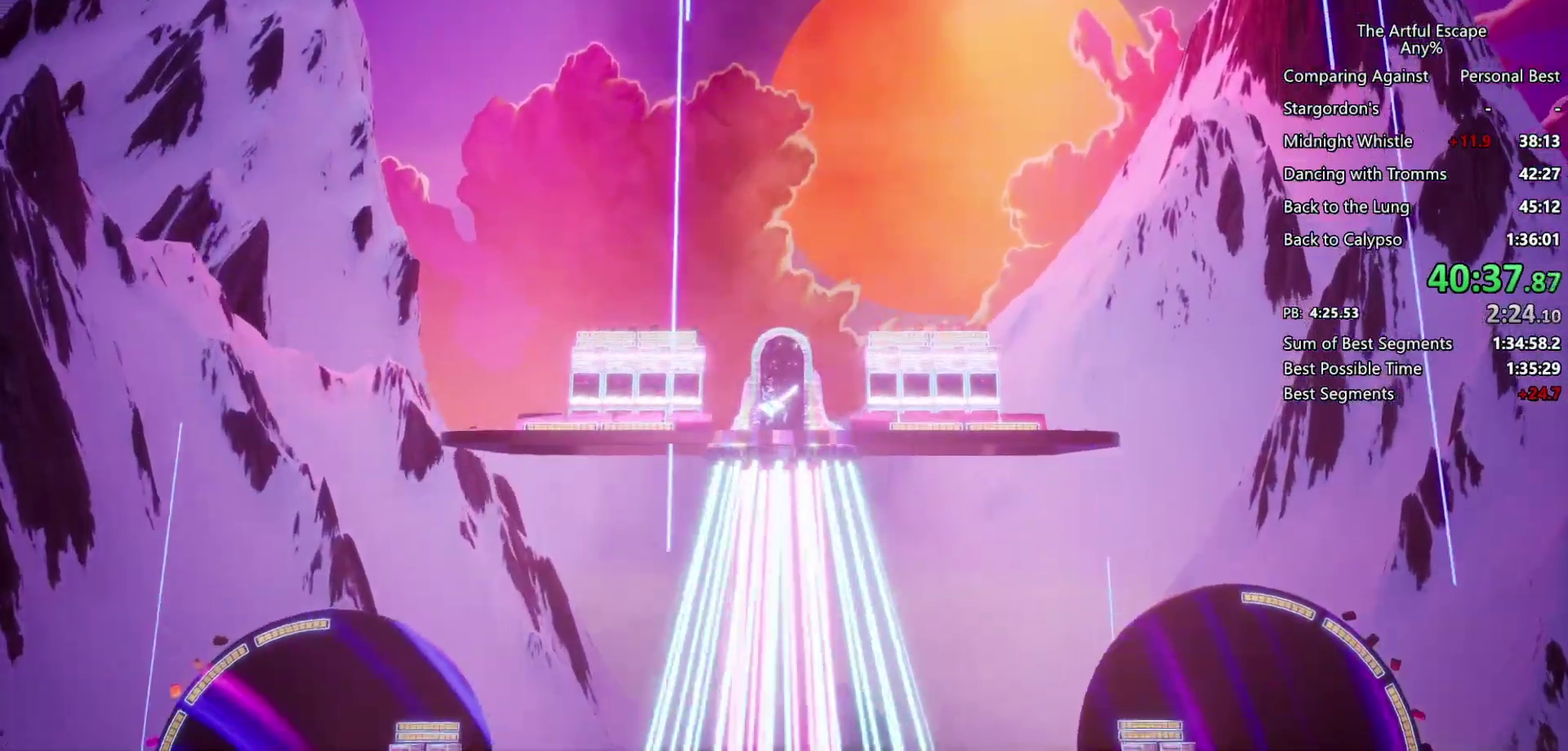
{"buttons": [], "left_stick": "center", "right_stick": "center", "events": [[300, "R1", "down"], [300, "SQUARE", "down"], [400, "R1", "up"], [467, "SQUARE", "up"]]}
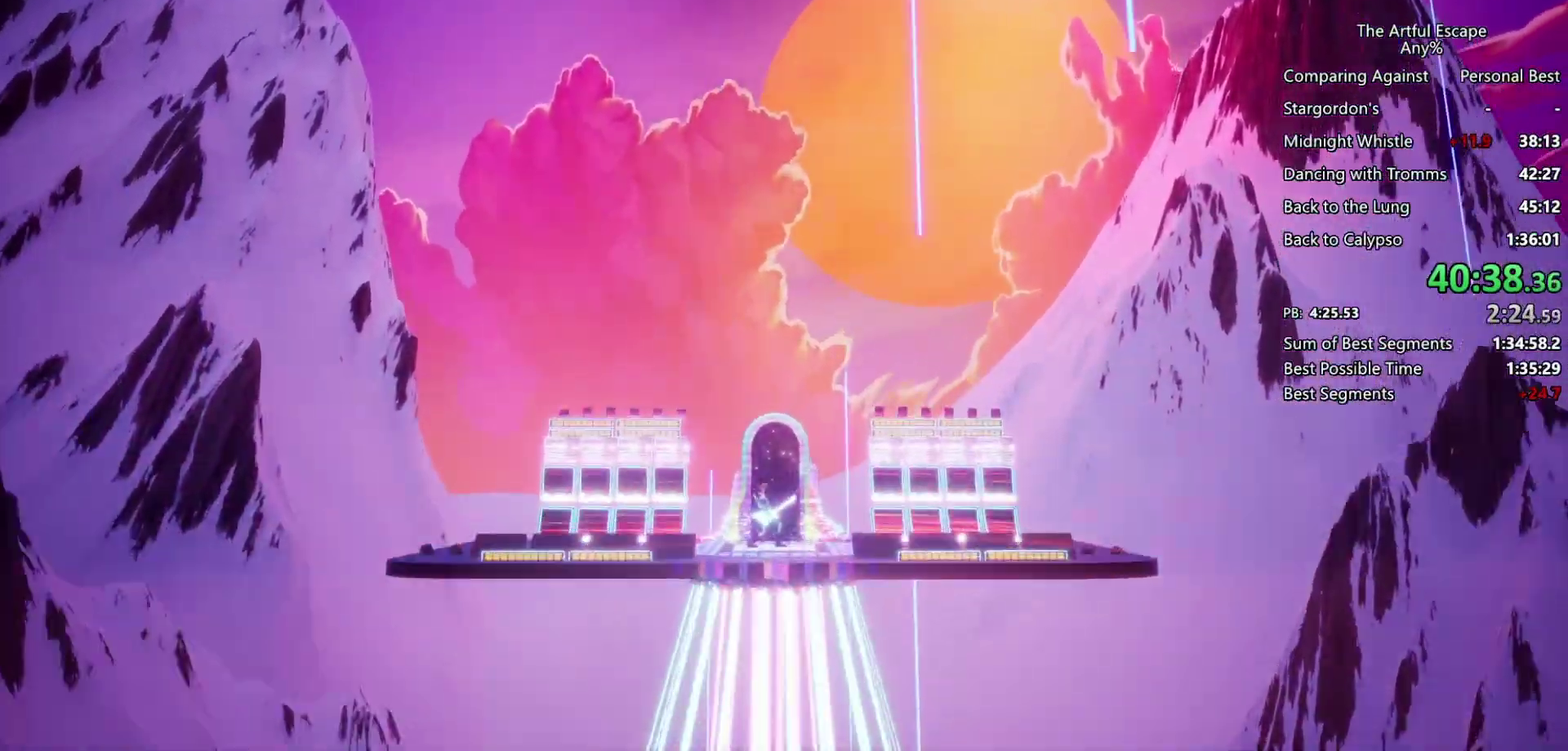
{"buttons": [], "left_stick": "center", "right_stick": "center", "events": [[33, "R1", "down"], [33, "TRIANGLE", "down"], [167, "R1", "up"], [167, "TRIANGLE", "up"], [233, "L1", "down"], [300, "R1", "down"], [400, "L1", "up"], [400, "R1", "up"]]}
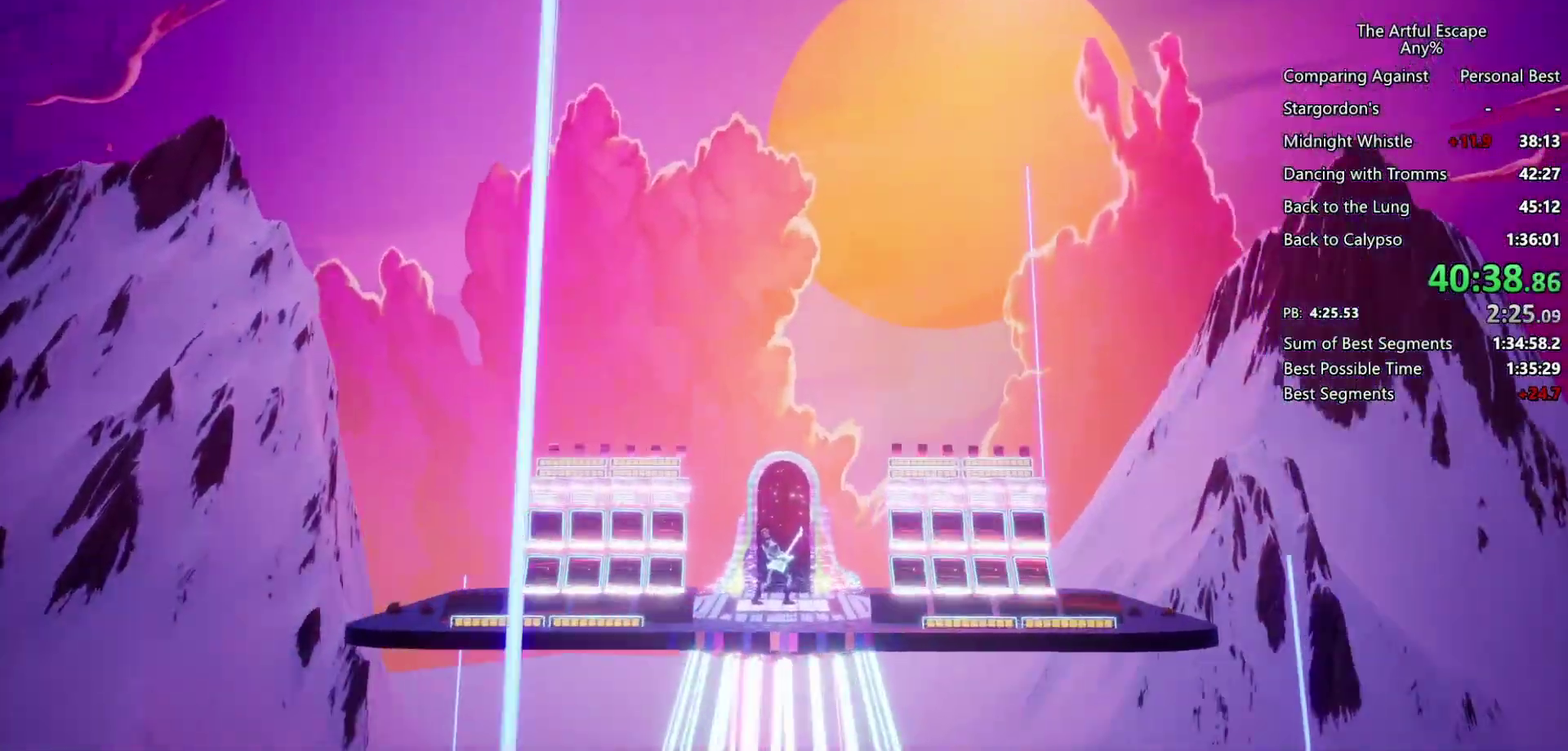
{"buttons": ["SQUARE"], "left_stick": "center", "right_stick": "center", "events": [[200, "SQUARE", "down"]]}
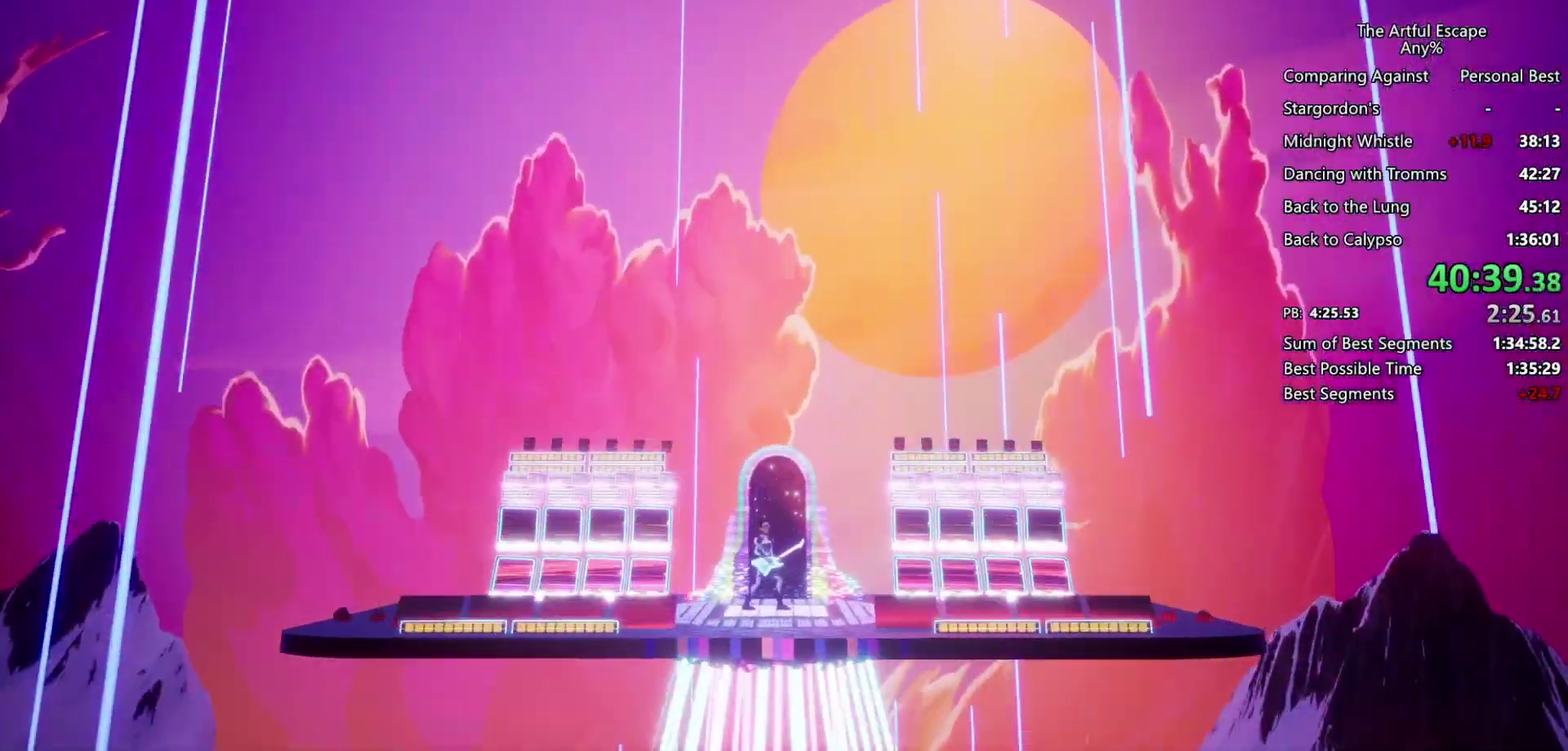
{"buttons": ["SQUARE"], "left_stick": "center", "right_stick": "center", "events": []}
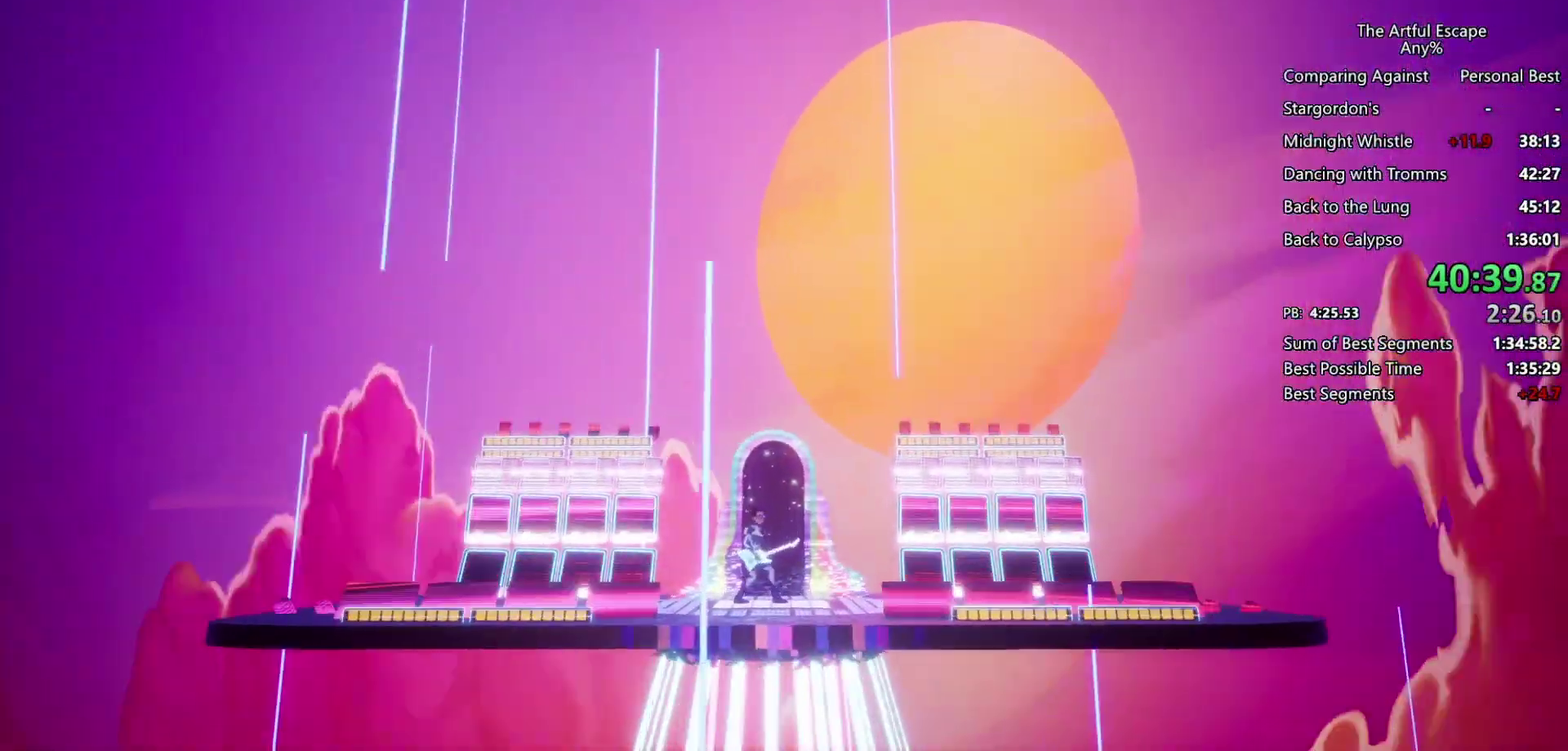
{"buttons": ["SQUARE"], "left_stick": "center", "right_stick": "center", "events": []}
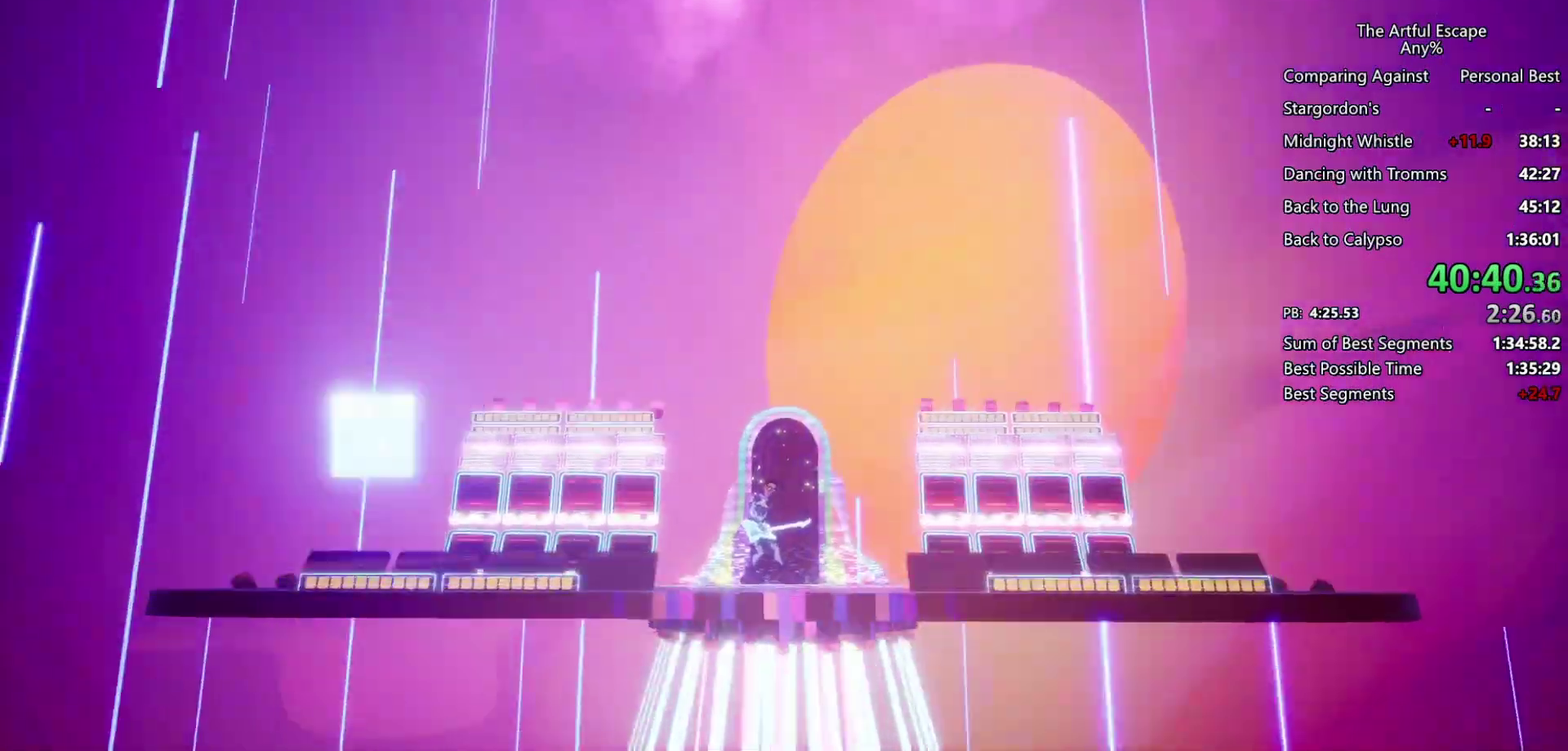
{"buttons": ["SQUARE"], "left_stick": "center", "right_stick": "center", "events": []}
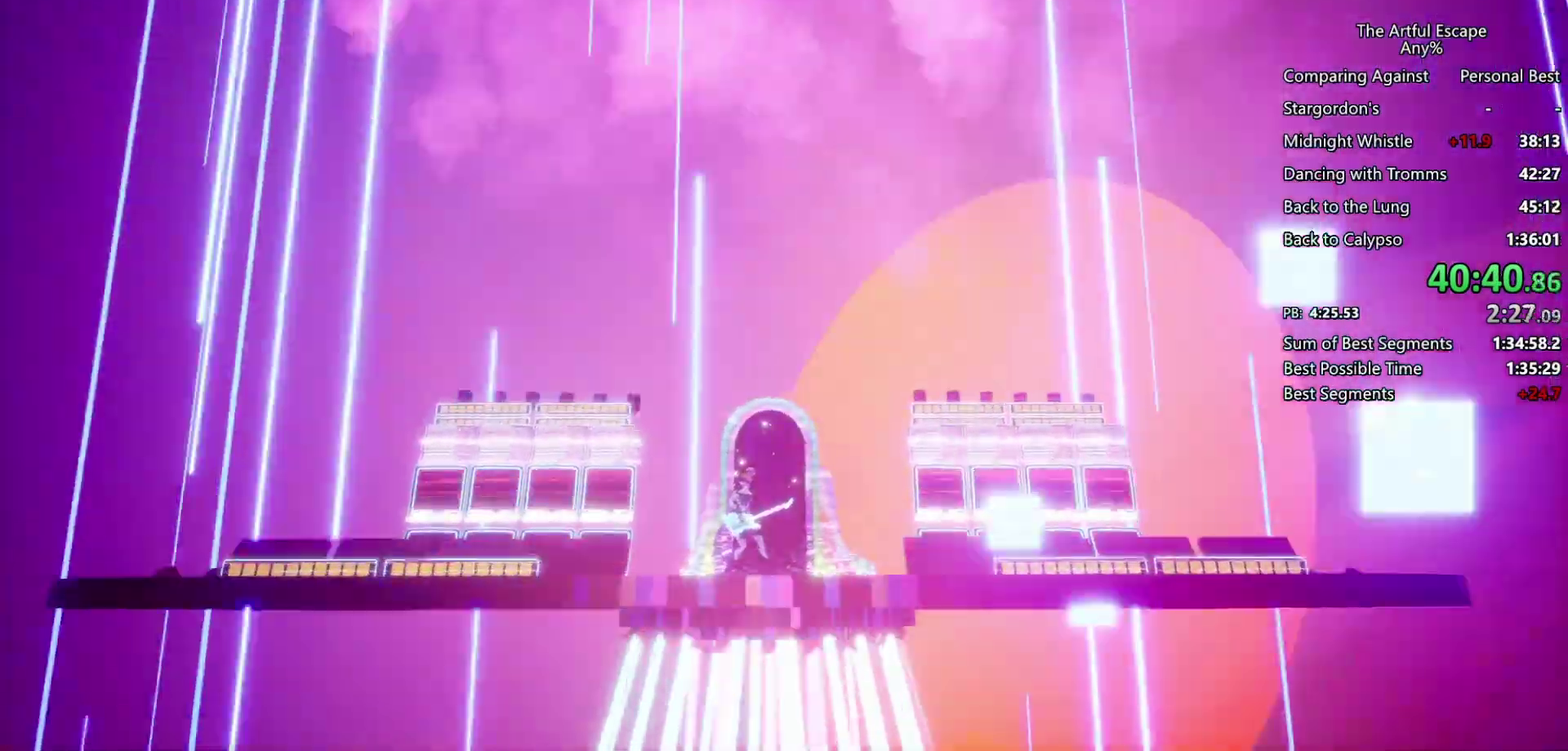
{"buttons": ["SQUARE"], "left_stick": "center", "right_stick": "center", "events": []}
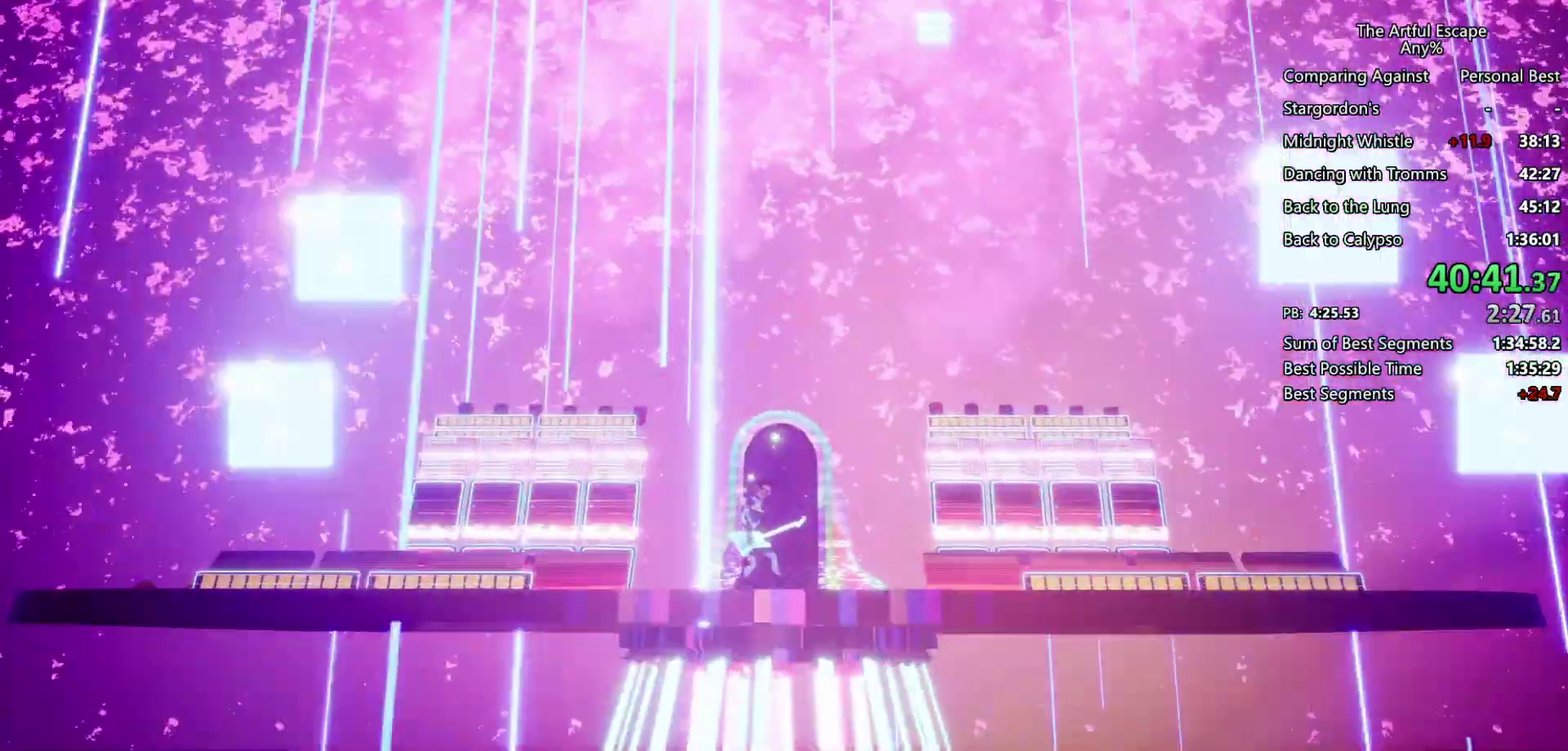
{"buttons": ["SQUARE"], "left_stick": "center", "right_stick": "center", "events": []}
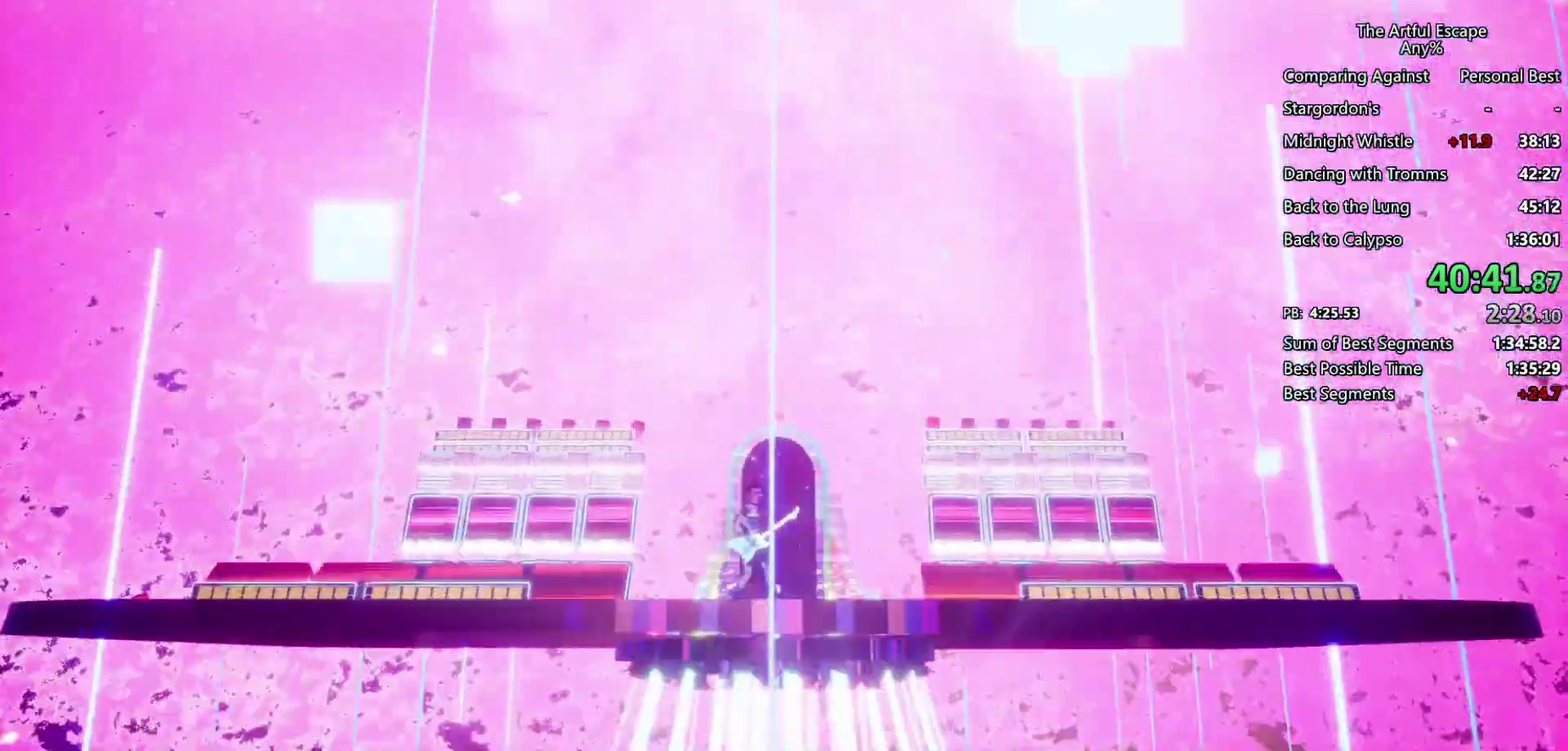
{"buttons": ["SQUARE"], "left_stick": "center", "right_stick": "center", "events": []}